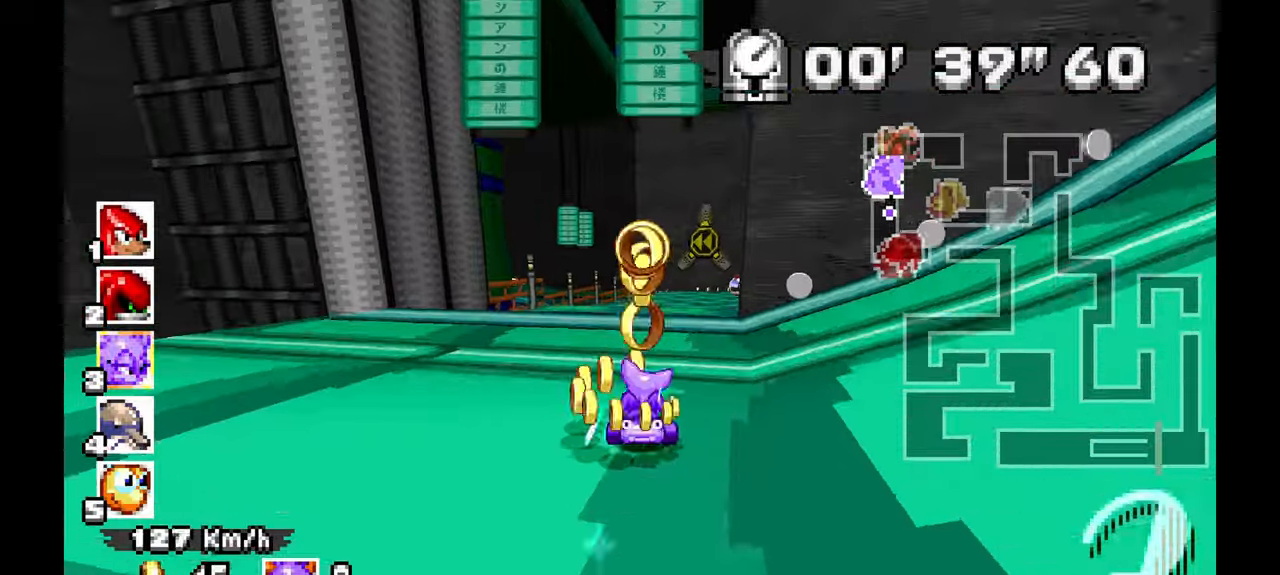
Gameplay with a controller (Xbox layout); each line is a JSON object with the inputs held at the frame after it (dt_ms = milliseconds from this image to that frame). "events" lists button and stick changes between this image and that frame as [ms after this image, input, new state], when the widget could be followed in between. Not read: C HOME L1 L2 L3 R1 R2 R3 START Y Z.
{"dt_ms": 500, "buttons": ["A"], "left_stick": "up-left", "events": [[167, "left_stick", "up"], [217, "left_stick", "center"], [417, "left_stick", "right"], [500, "left_stick", "up-left"]]}
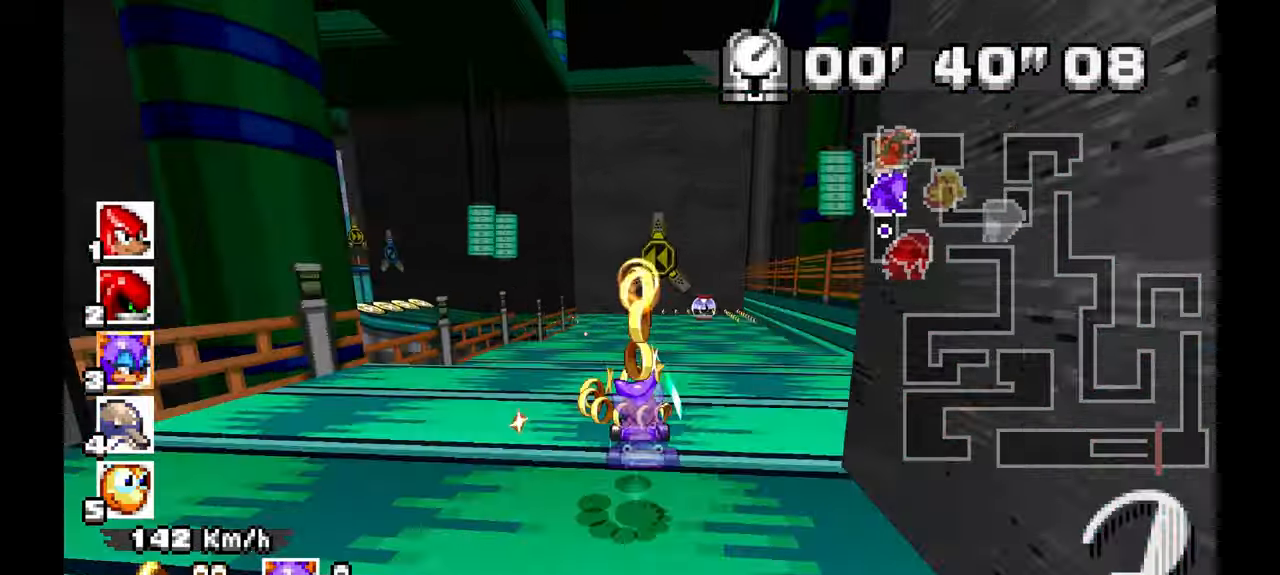
{"dt_ms": 500, "buttons": ["A"], "left_stick": "left", "events": [[17, "left_stick", "left"], [83, "A", "up"], [317, "A", "down"]]}
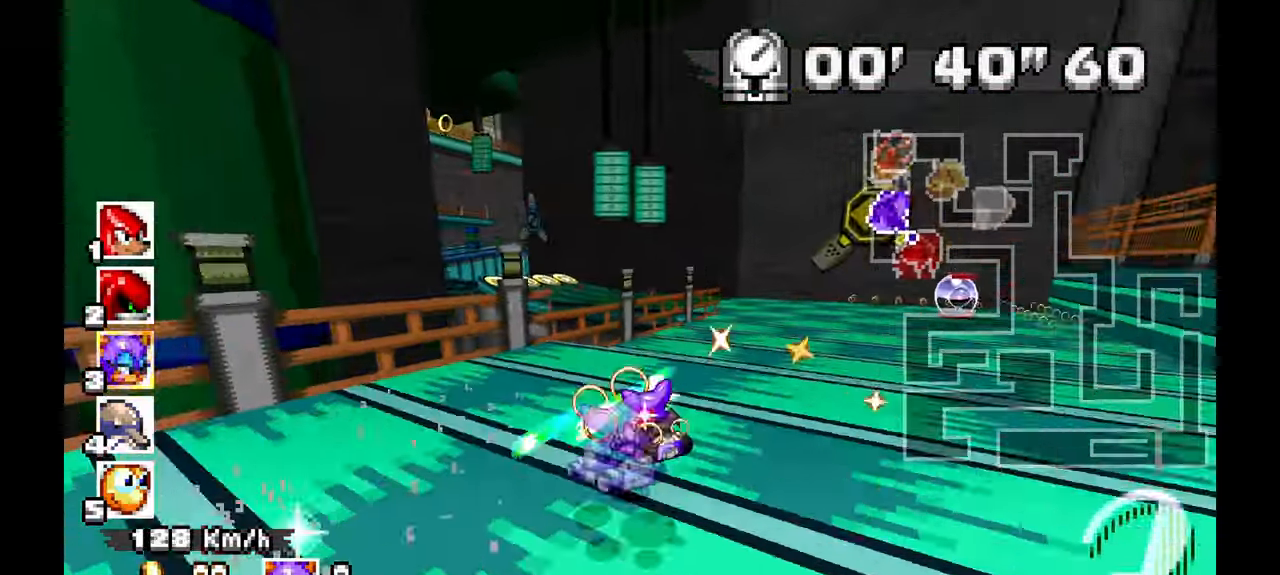
{"dt_ms": 500, "buttons": ["A"], "left_stick": "left", "events": [[67, "left_stick", "center"], [133, "left_stick", "down-right"], [300, "left_stick", "center"], [350, "left_stick", "left"]]}
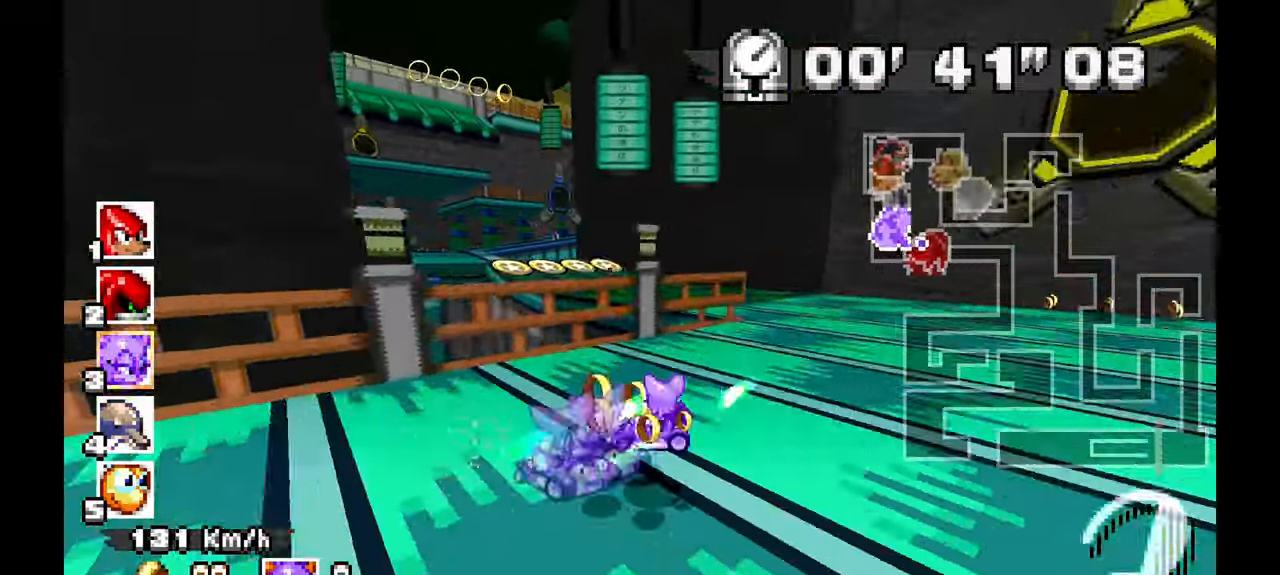
{"dt_ms": 500, "buttons": ["A"], "left_stick": "left", "events": [[17, "A", "up"], [283, "A", "down"]]}
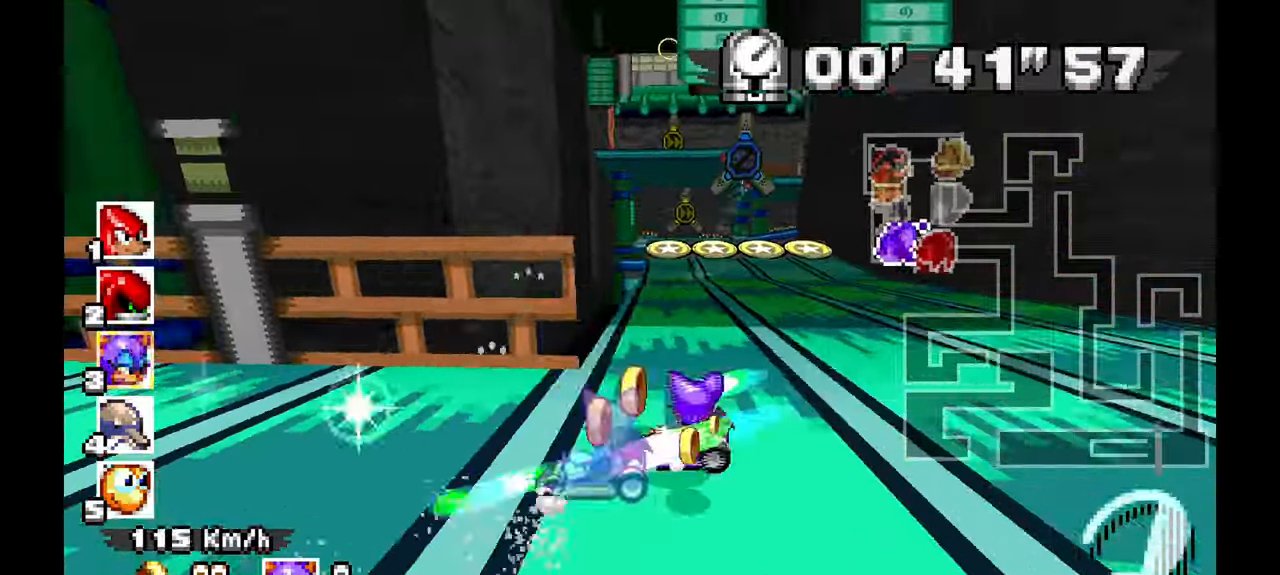
{"dt_ms": 500, "buttons": ["A"], "left_stick": "right", "events": [[183, "left_stick", "center"], [250, "left_stick", "right"]]}
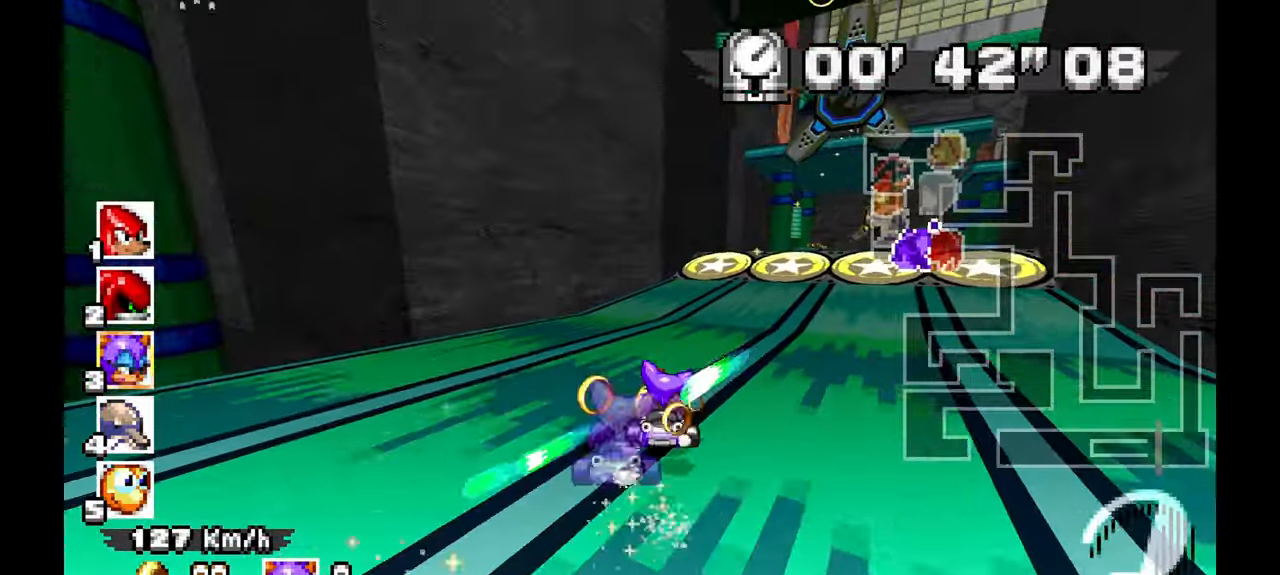
{"dt_ms": 1000, "buttons": ["A"], "left_stick": "up-left", "events": [[483, "left_stick", "center"], [883, "left_stick", "left"], [1000, "left_stick", "up-left"]]}
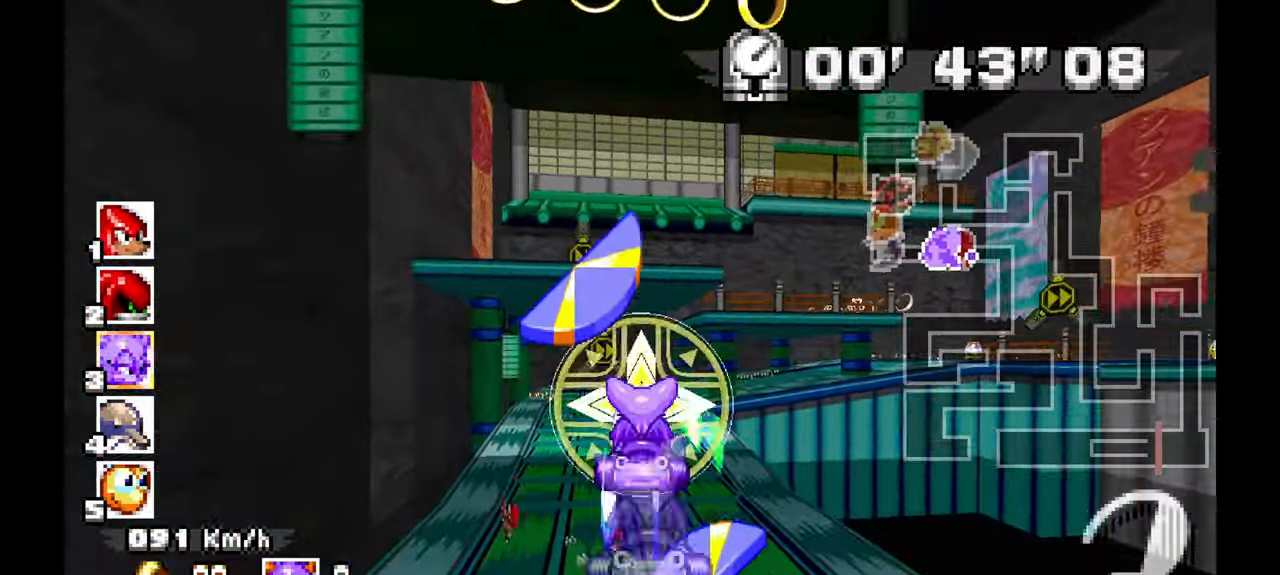
{"dt_ms": 500, "buttons": [], "left_stick": "center", "events": [[17, "left_stick", "center"], [50, "A", "up"]]}
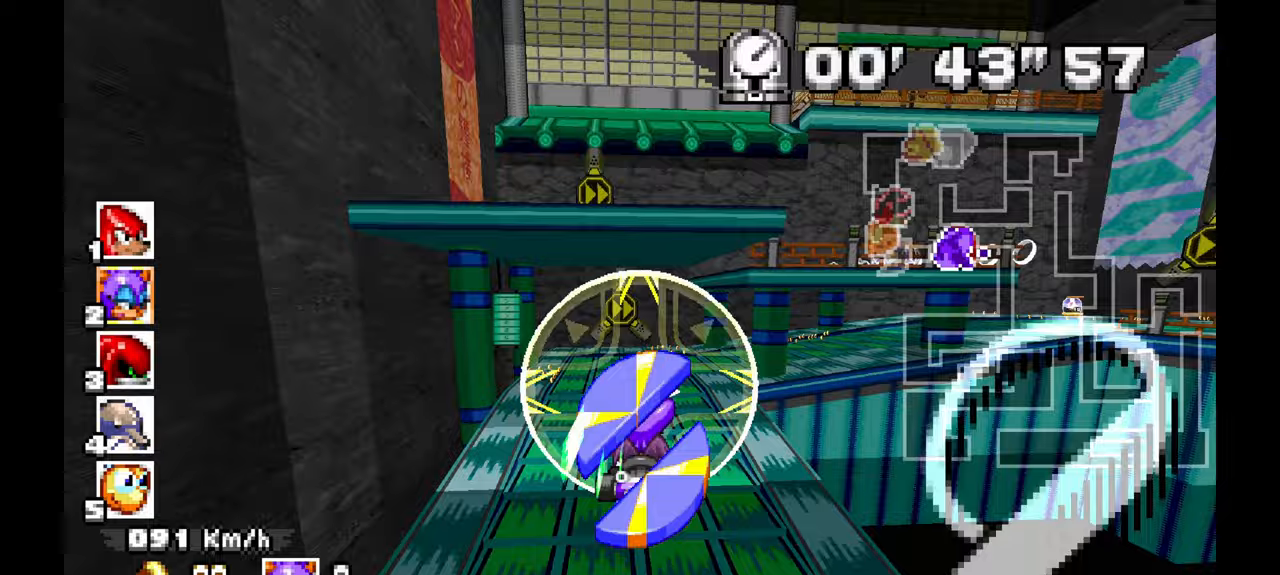
{"dt_ms": 500, "buttons": ["A"], "left_stick": "center", "events": [[183, "A", "down"], [183, "left_stick", "down"], [367, "left_stick", "center"]]}
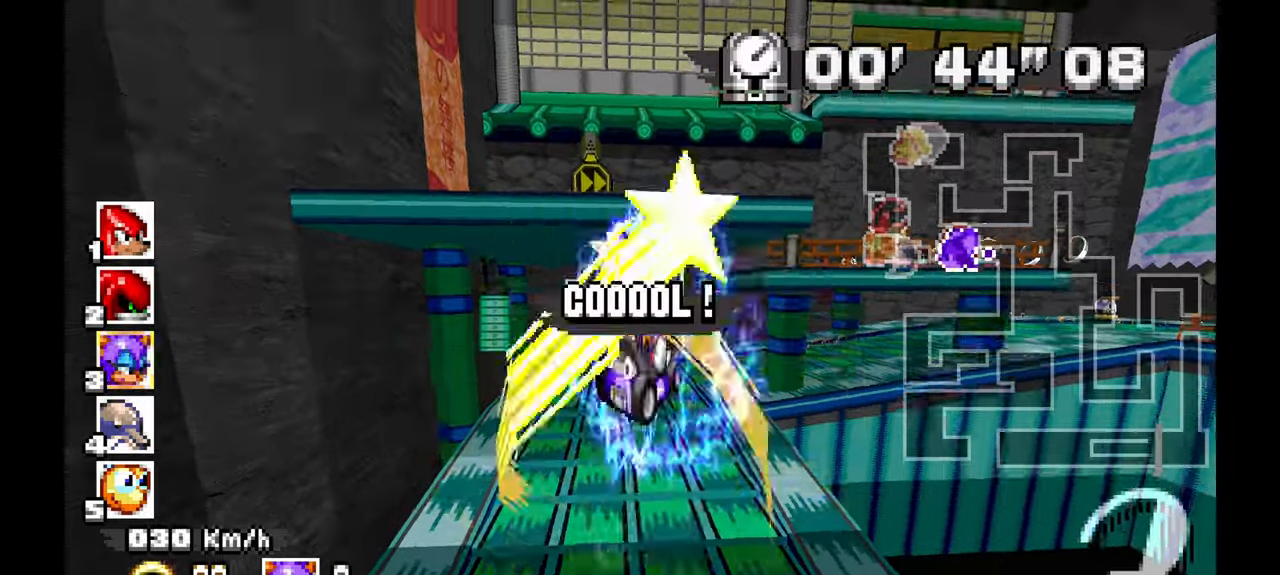
{"dt_ms": 500, "buttons": ["A"], "left_stick": "center", "events": [[167, "left_stick", "up"], [400, "left_stick", "center"]]}
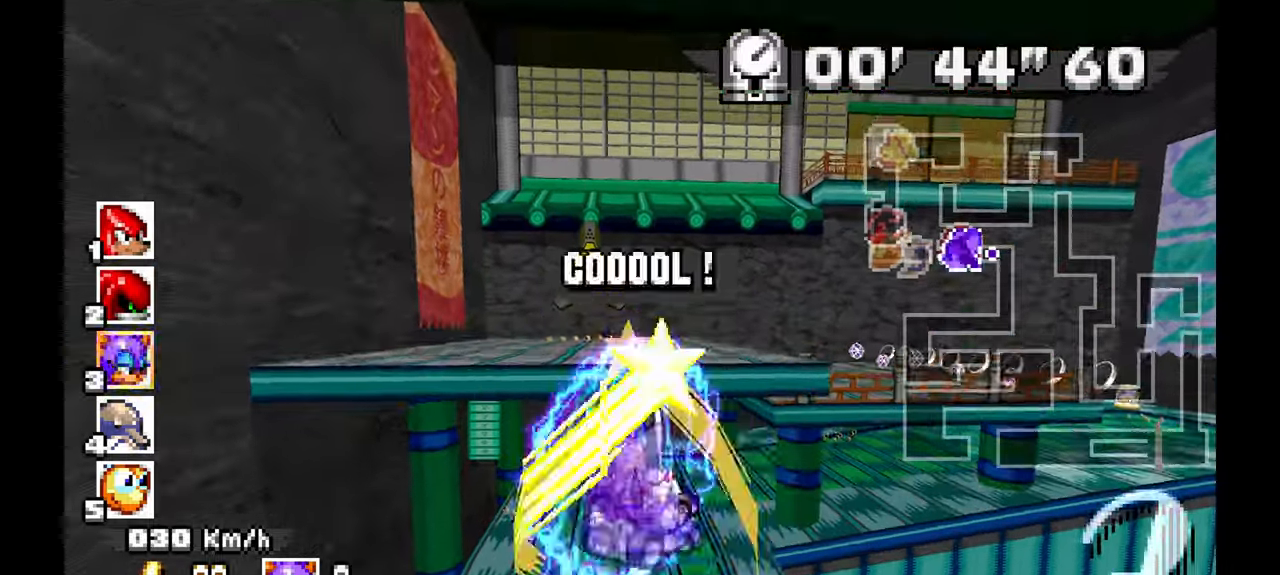
{"dt_ms": 500, "buttons": ["A"], "left_stick": "center", "events": [[183, "left_stick", "up"], [233, "left_stick", "center"], [333, "left_stick", "up-left"], [433, "left_stick", "center"]]}
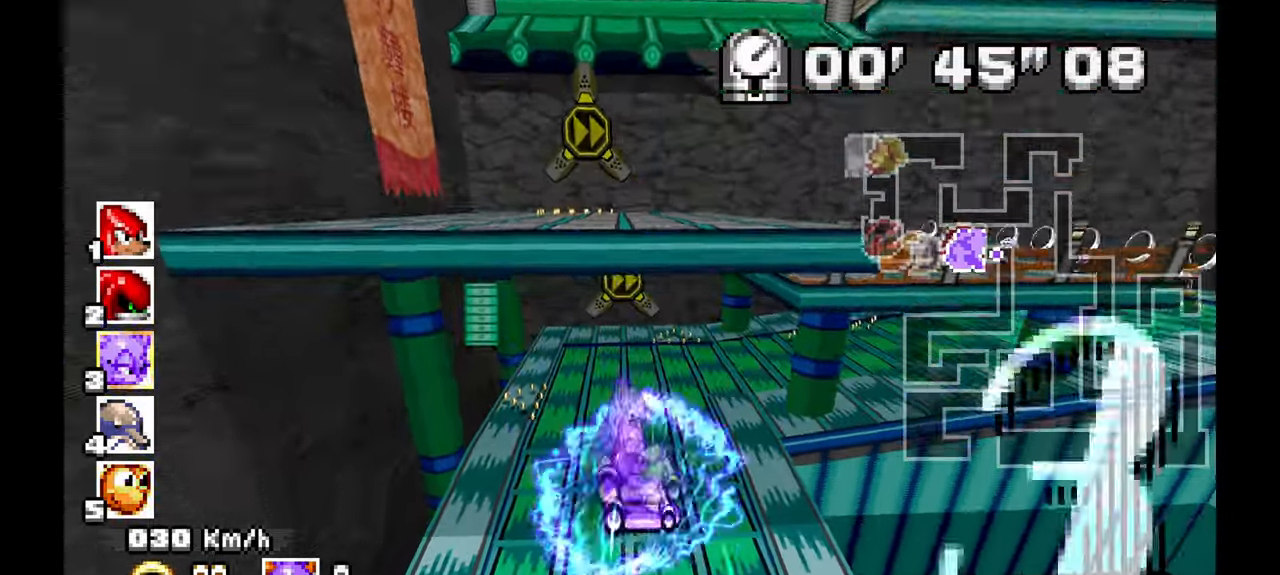
{"dt_ms": 500, "buttons": ["A"], "left_stick": "up", "events": [[167, "X", "down"], [217, "X", "up"], [483, "left_stick", "up"]]}
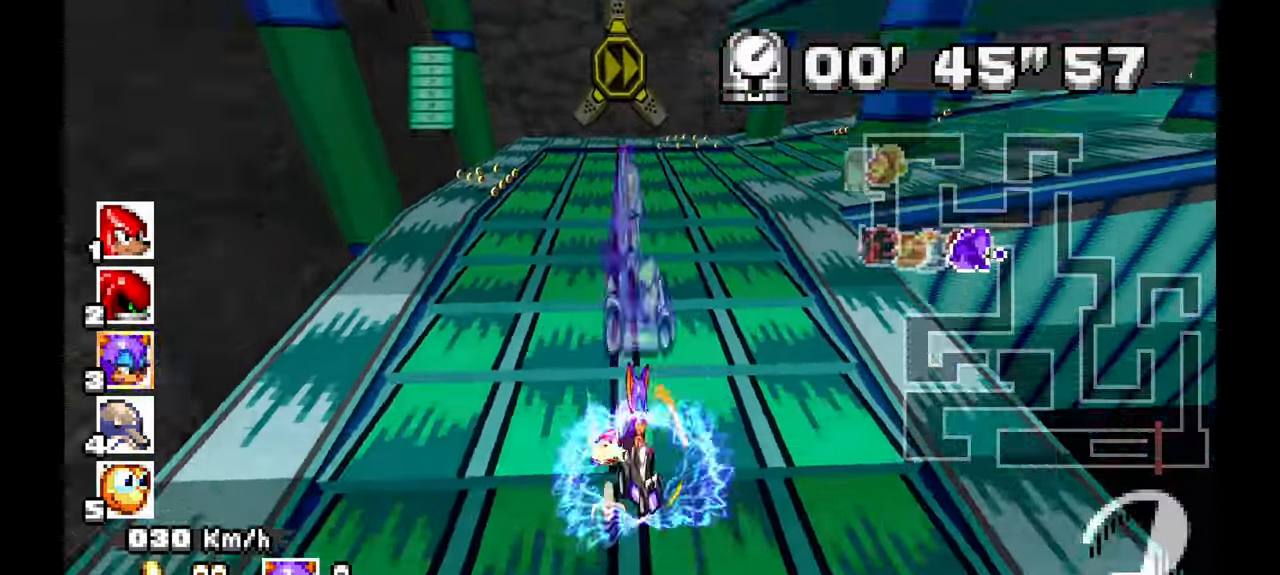
{"dt_ms": 500, "buttons": ["A"], "left_stick": "right", "events": [[83, "left_stick", "right"]]}
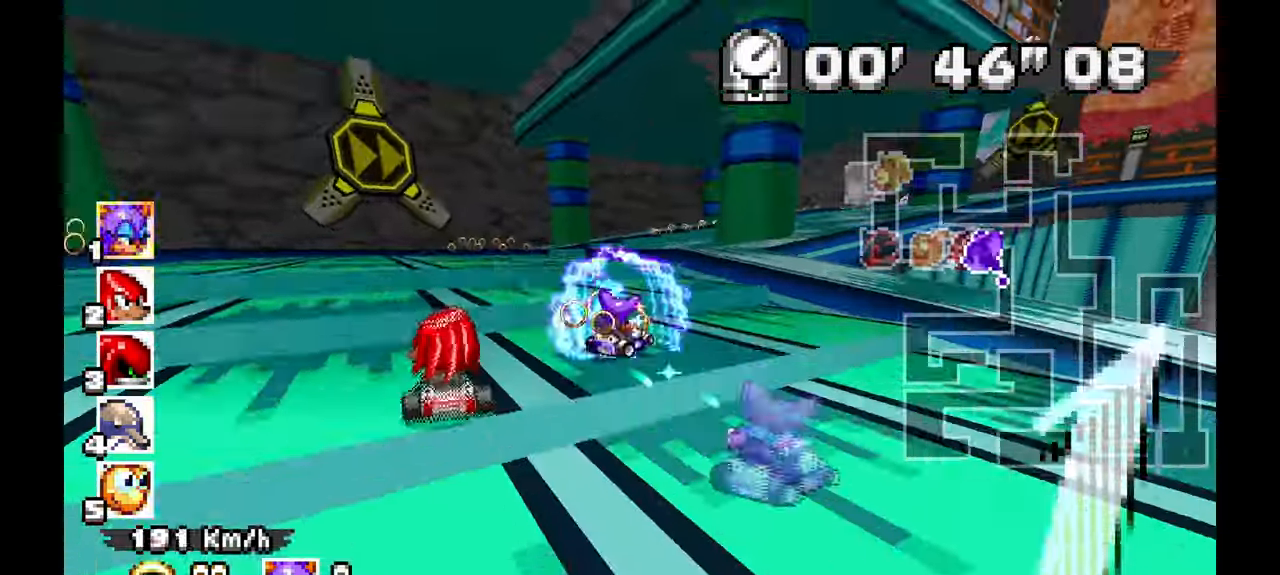
{"dt_ms": 500, "buttons": [], "left_stick": "right"}
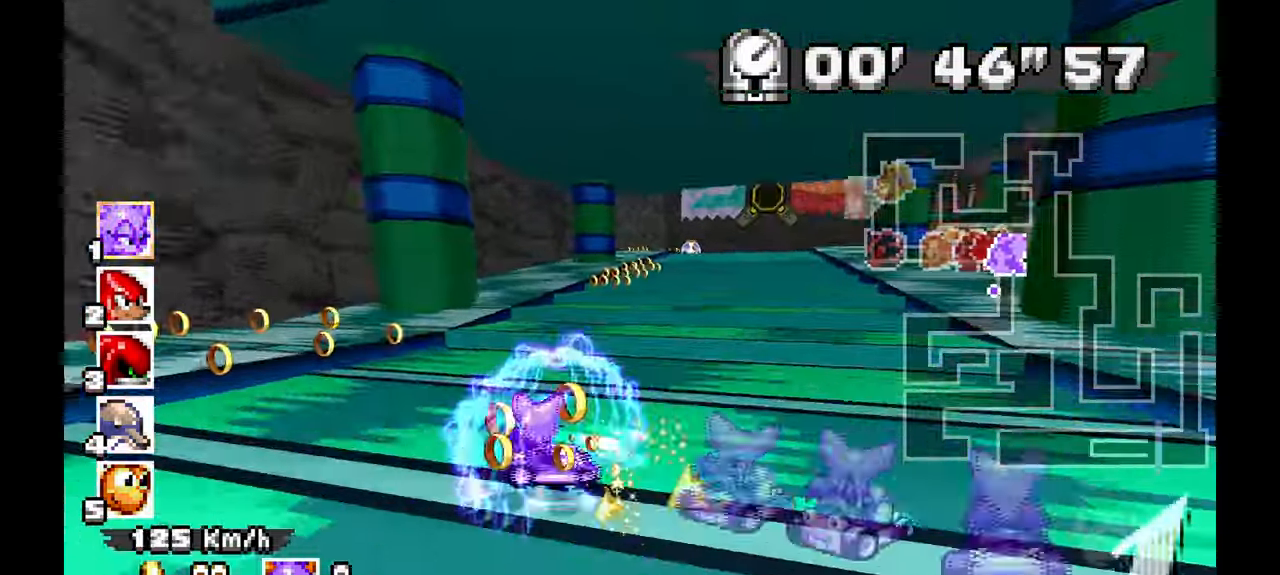
{"dt_ms": 1000, "buttons": ["A"], "left_stick": "right", "events": [[67, "A", "down"], [417, "left_stick", "center"], [500, "left_stick", "left"], [700, "left_stick", "right"]]}
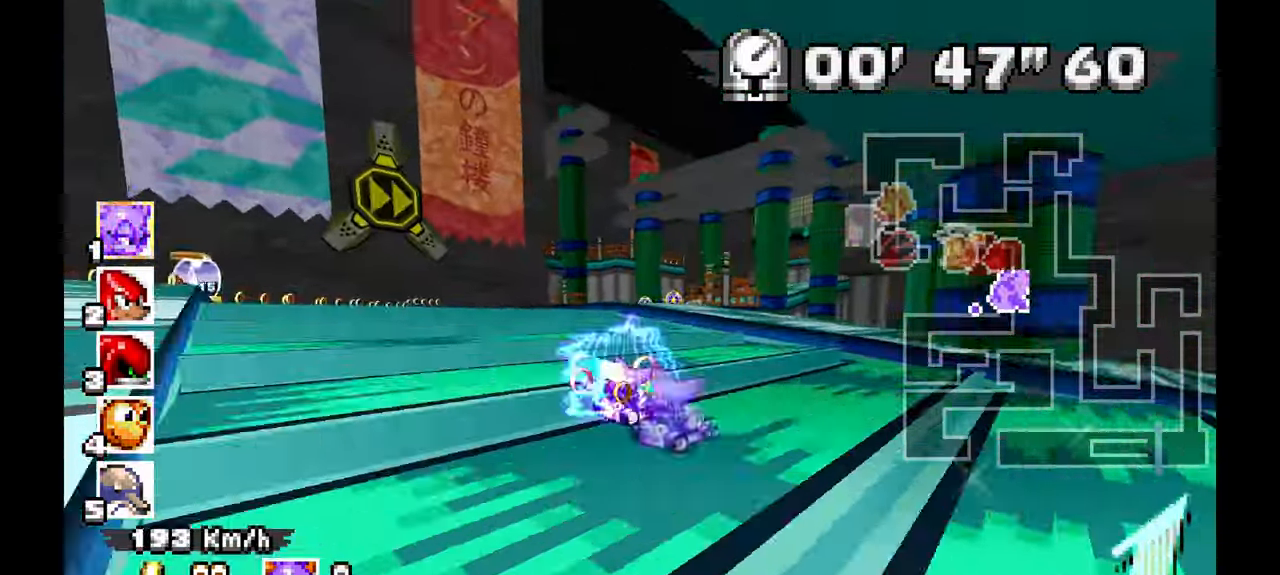
{"dt_ms": 500, "buttons": ["A"], "left_stick": "right", "events": [[150, "A", "up"], [267, "A", "down"], [383, "A", "up"], [433, "A", "down"]]}
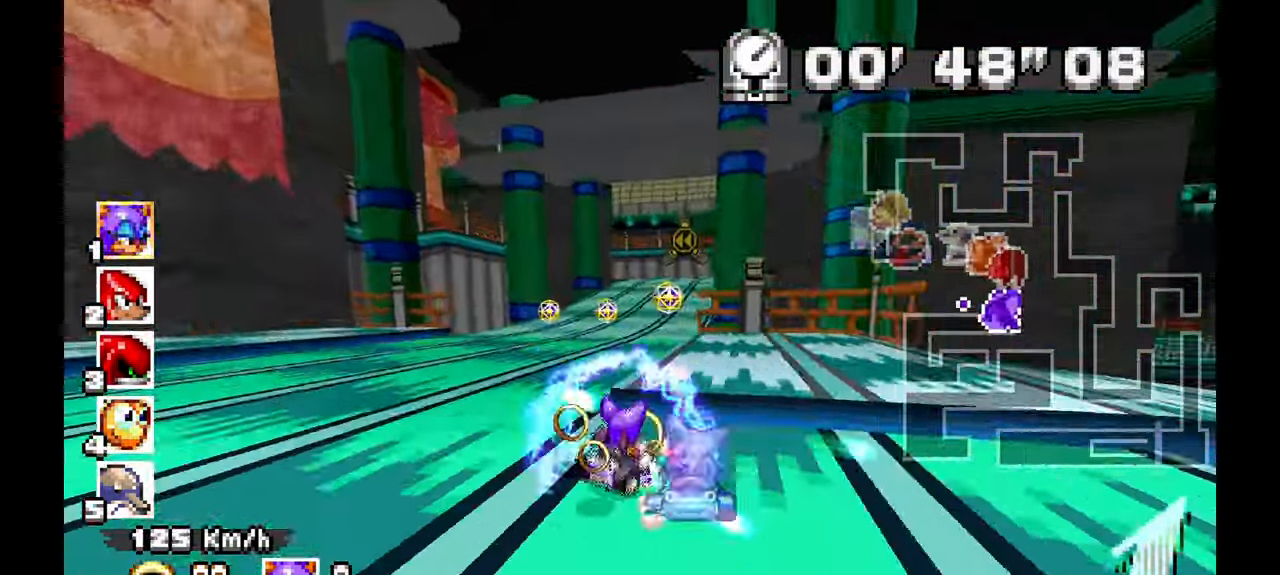
{"dt_ms": 500, "buttons": ["A"], "left_stick": "center", "events": [[33, "left_stick", "center"], [200, "left_stick", "up"], [317, "left_stick", "center"]]}
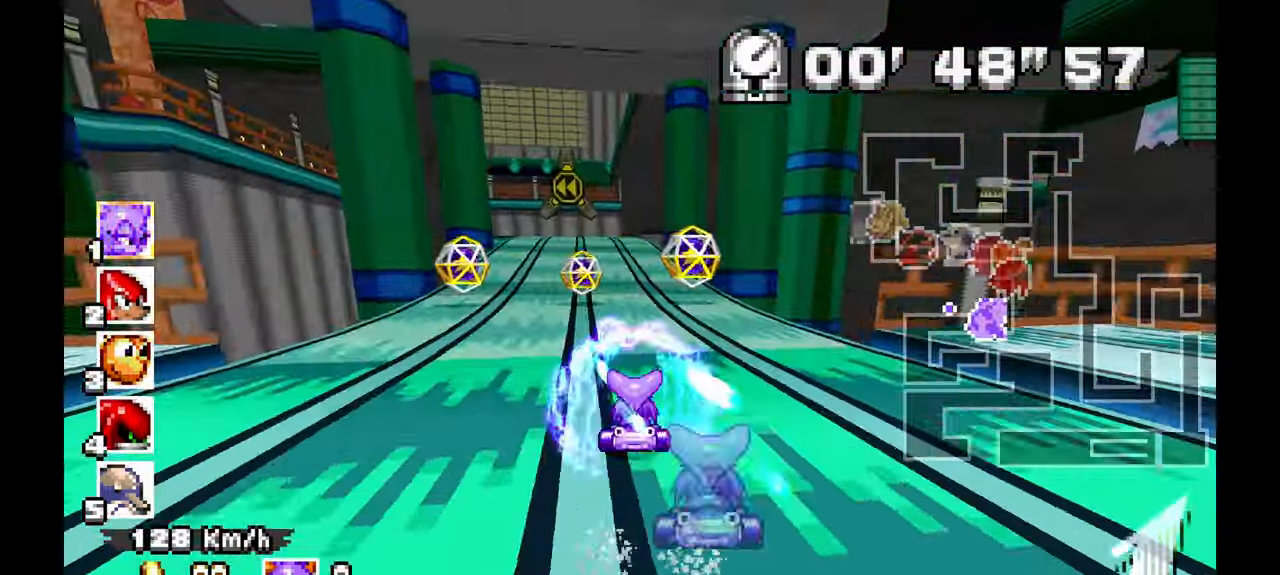
{"dt_ms": 500, "buttons": ["A"], "left_stick": "left", "events": [[17, "left_stick", "left"], [233, "left_stick", "center"], [317, "left_stick", "left"]]}
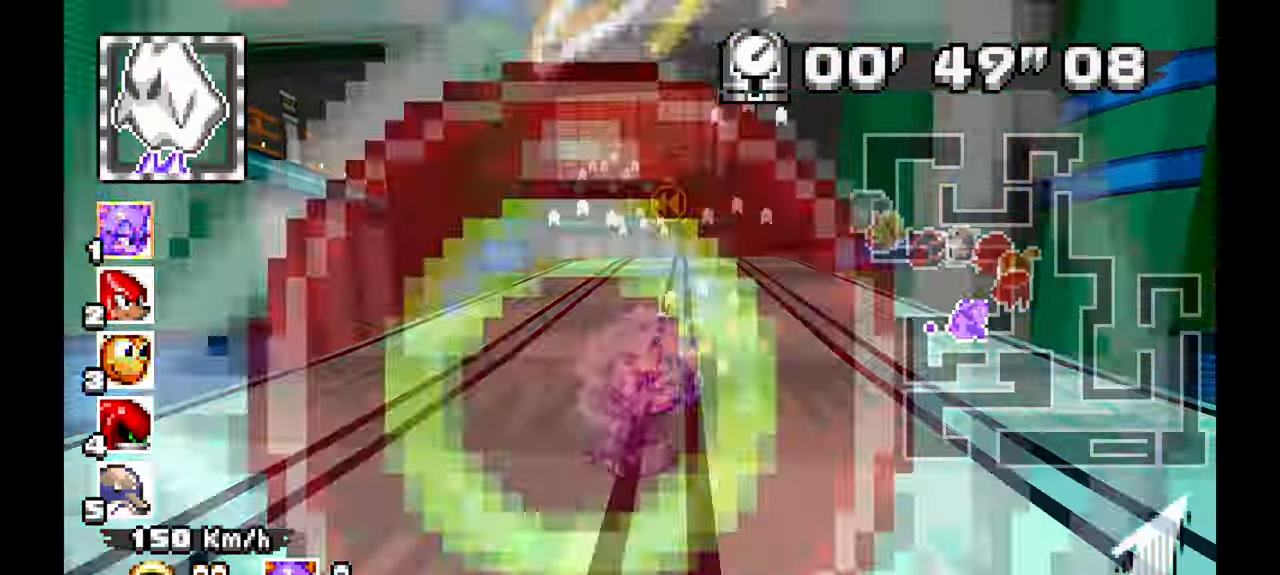
{"dt_ms": 500, "buttons": ["A"], "left_stick": "left", "events": [[50, "left_stick", "center"], [100, "left_stick", "left"], [200, "A", "up"], [267, "X", "down"], [317, "A", "down"], [333, "X", "up"]]}
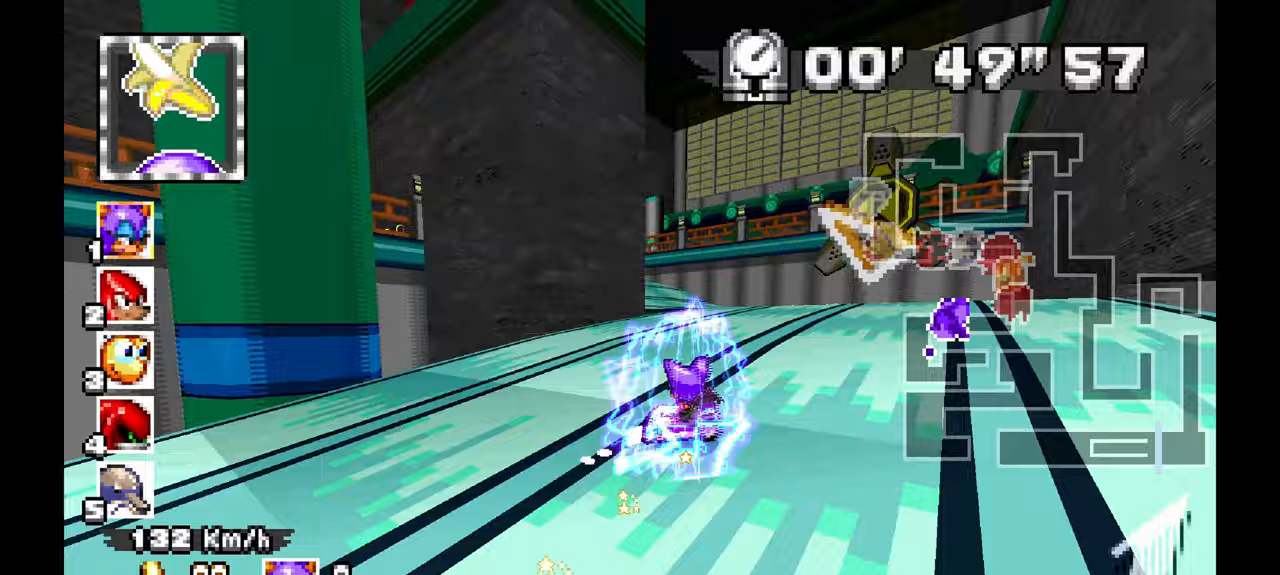
{"dt_ms": 500, "buttons": ["A"], "left_stick": "up-left", "events": [[33, "left_stick", "center"], [217, "left_stick", "left"], [350, "left_stick", "center"], [500, "left_stick", "up-left"]]}
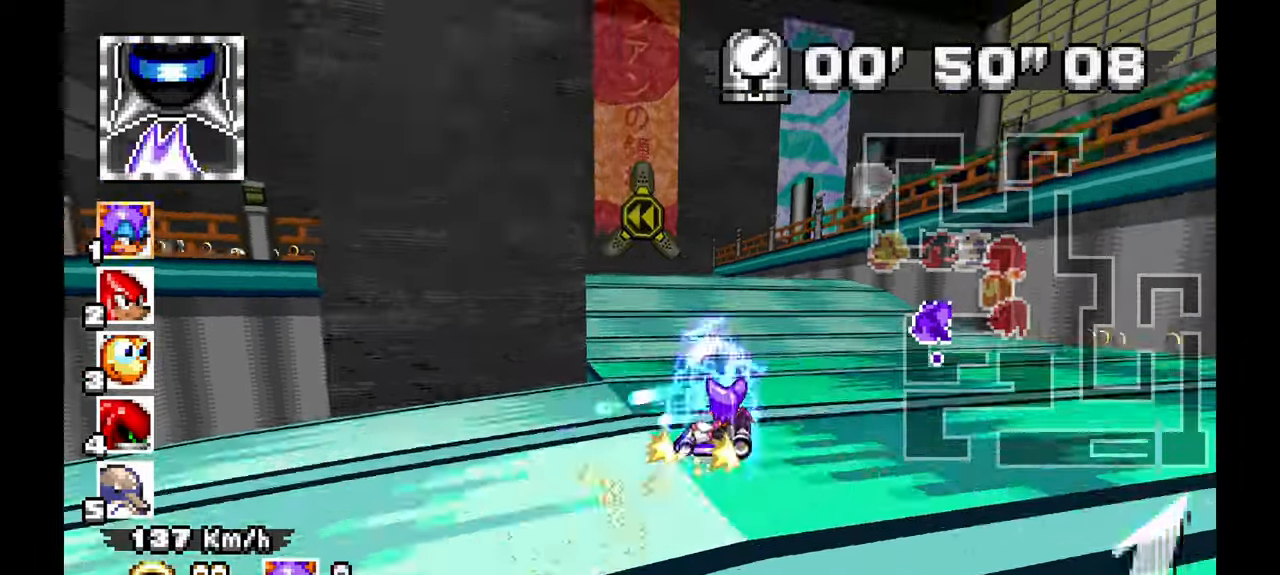
{"dt_ms": 500, "buttons": ["A"], "left_stick": "center", "events": [[133, "left_stick", "center"], [250, "left_stick", "left"], [467, "left_stick", "center"]]}
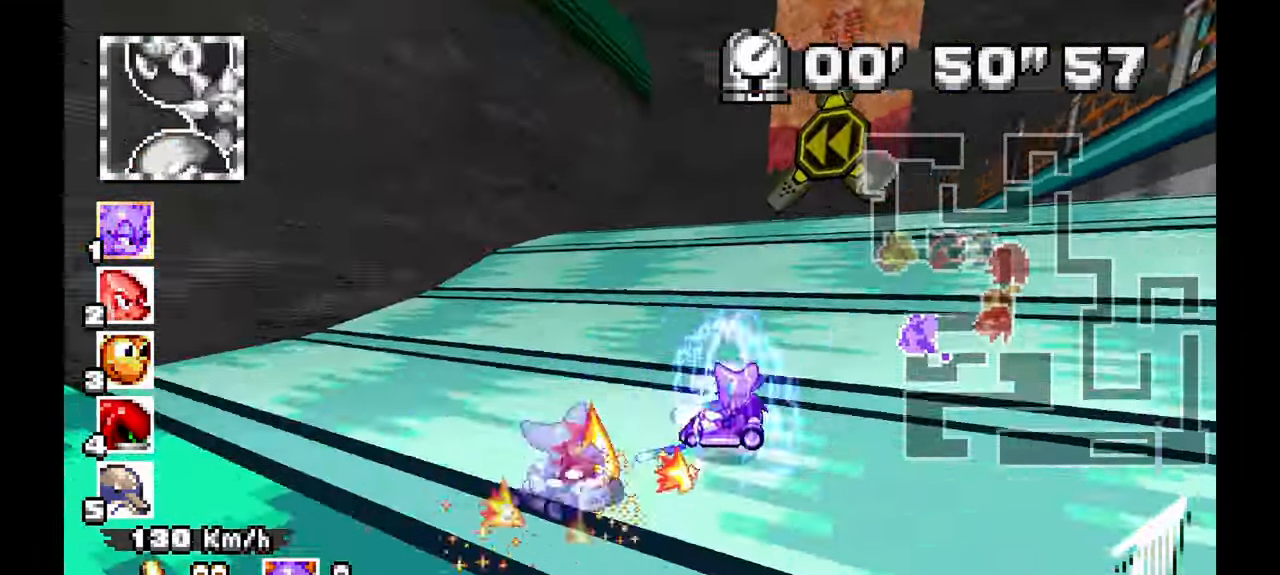
{"dt_ms": 500, "buttons": ["A"], "left_stick": "right", "events": [[417, "left_stick", "right"]]}
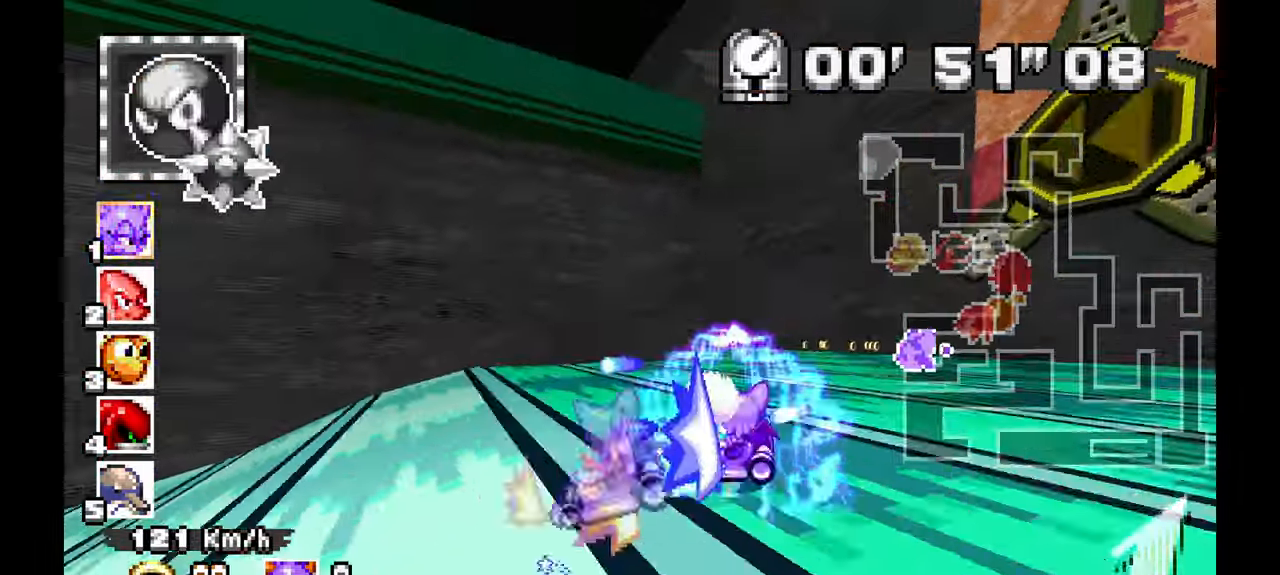
{"dt_ms": 500, "buttons": ["A"], "left_stick": "left", "events": [[333, "left_stick", "center"], [400, "left_stick", "left"]]}
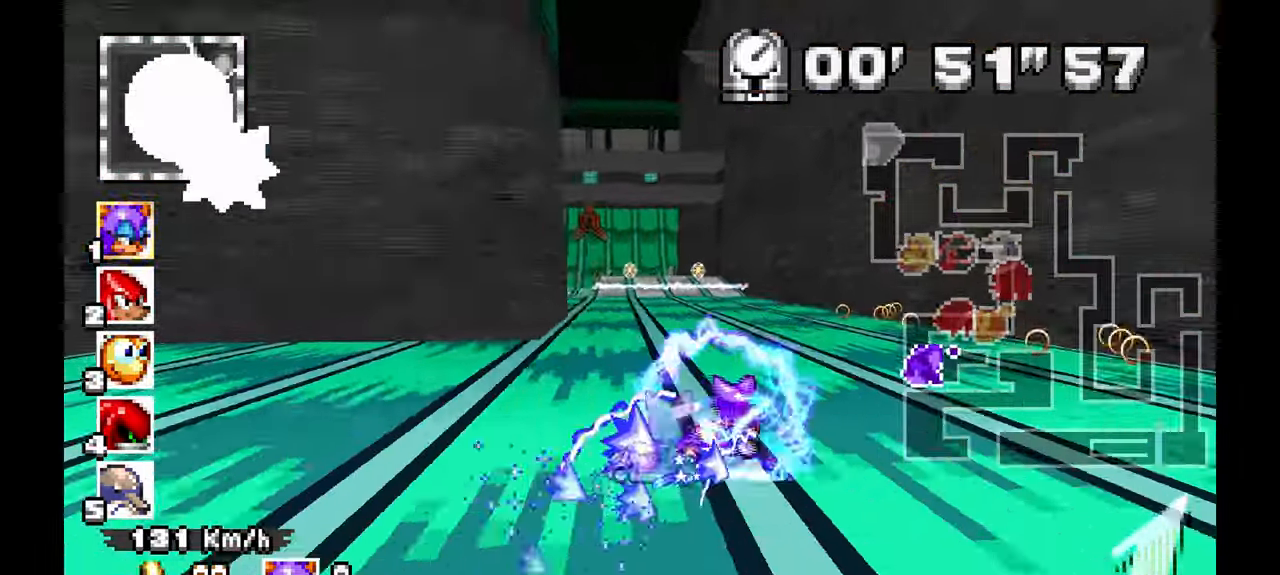
{"dt_ms": 500, "buttons": ["A"], "left_stick": "left"}
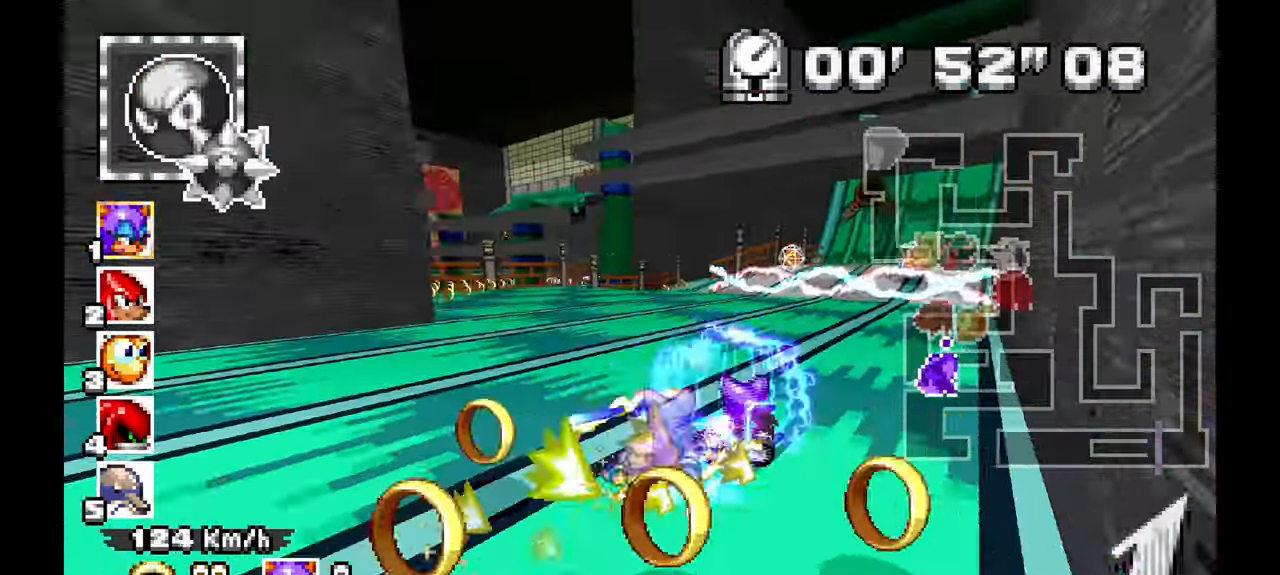
{"dt_ms": 500, "buttons": ["A"], "left_stick": "right"}
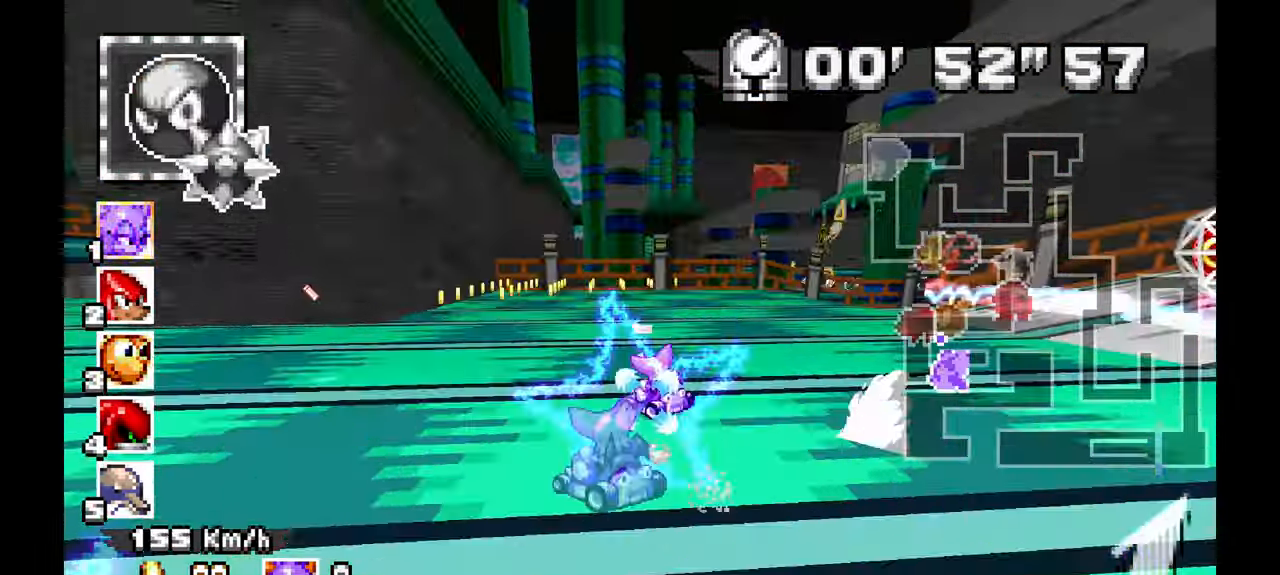
{"dt_ms": 500, "buttons": ["A"], "left_stick": "right", "events": [[217, "A", "up"], [350, "A", "down"]]}
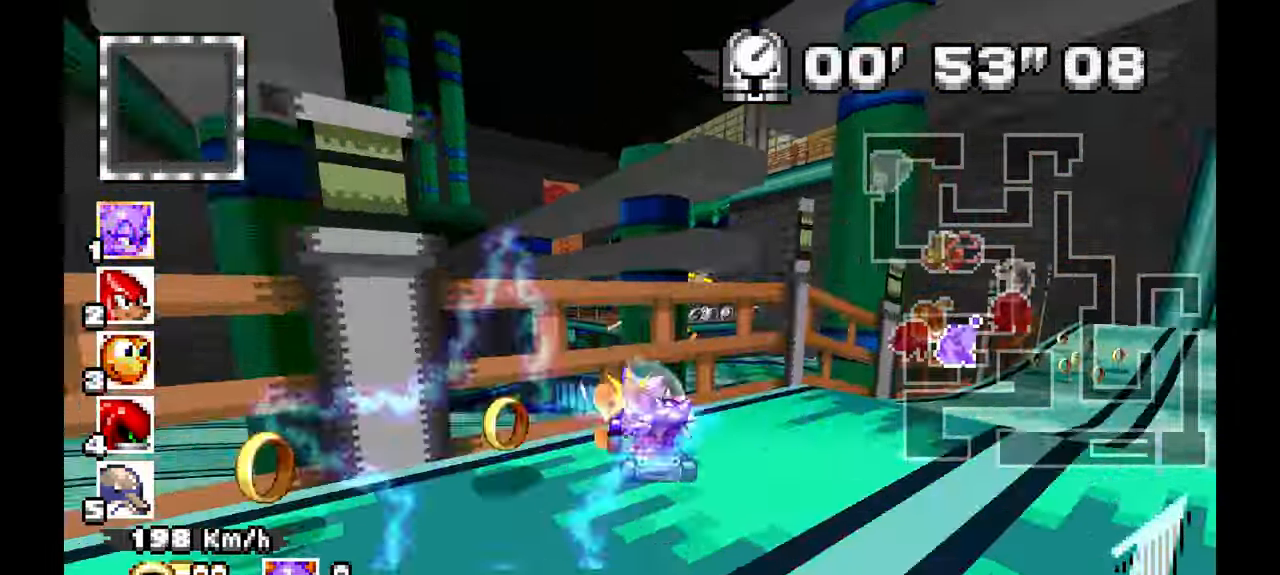
{"dt_ms": 500, "buttons": ["A"], "left_stick": "right", "events": []}
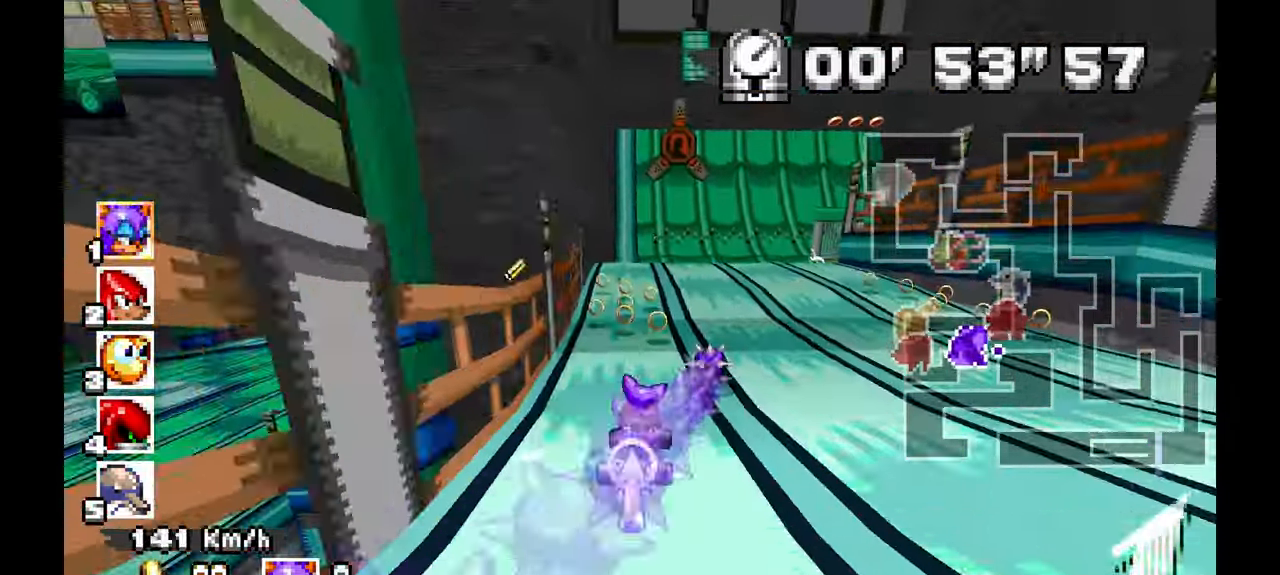
{"dt_ms": 500, "buttons": ["A"], "left_stick": "center", "events": [[17, "left_stick", "center"], [233, "left_stick", "right"], [383, "left_stick", "center"]]}
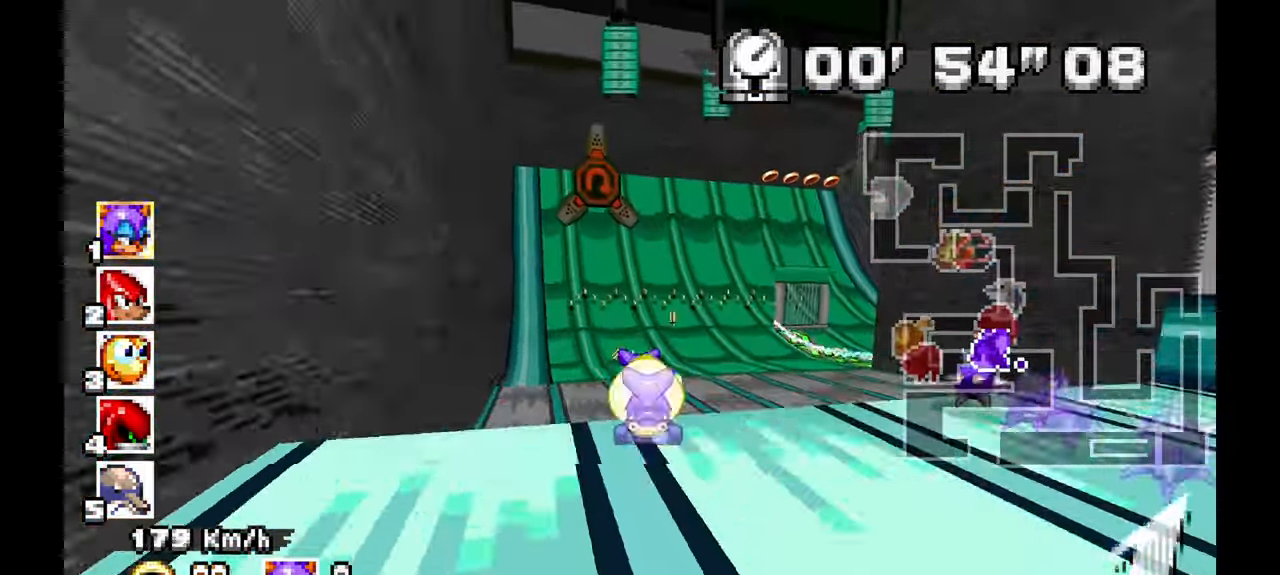
{"dt_ms": 500, "buttons": ["A"], "left_stick": "right", "events": [[17, "left_stick", "right"], [317, "SELECT", "down"], [367, "SELECT", "up"]]}
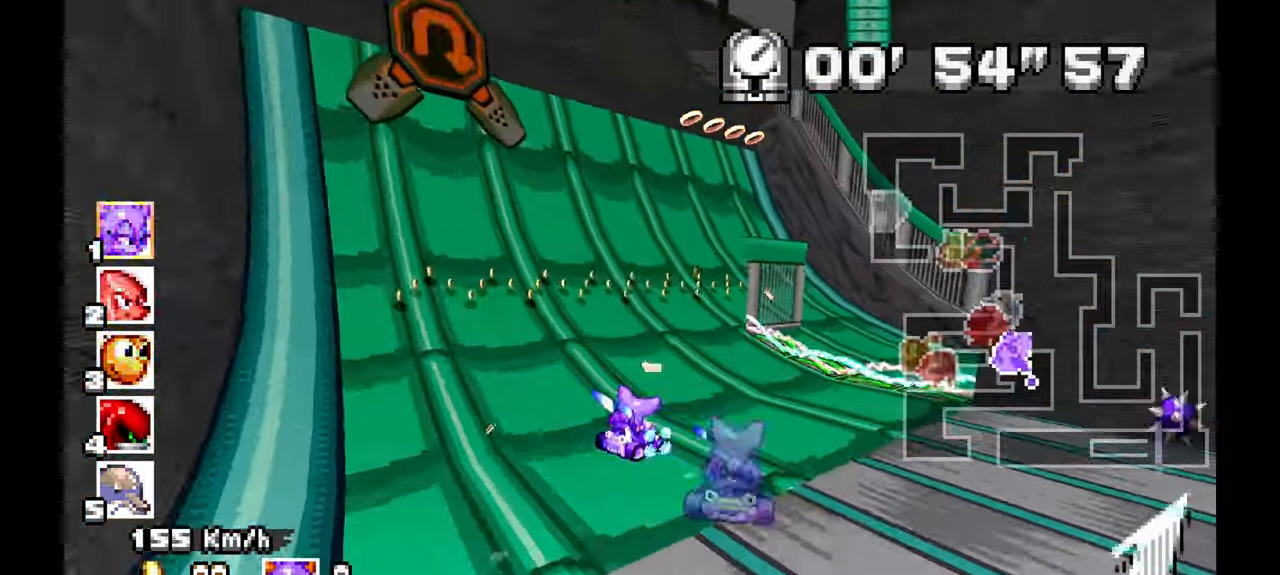
{"dt_ms": 500, "buttons": ["A"], "left_stick": "right", "events": [[67, "left_stick", "center"], [117, "left_stick", "up"], [267, "left_stick", "right"]]}
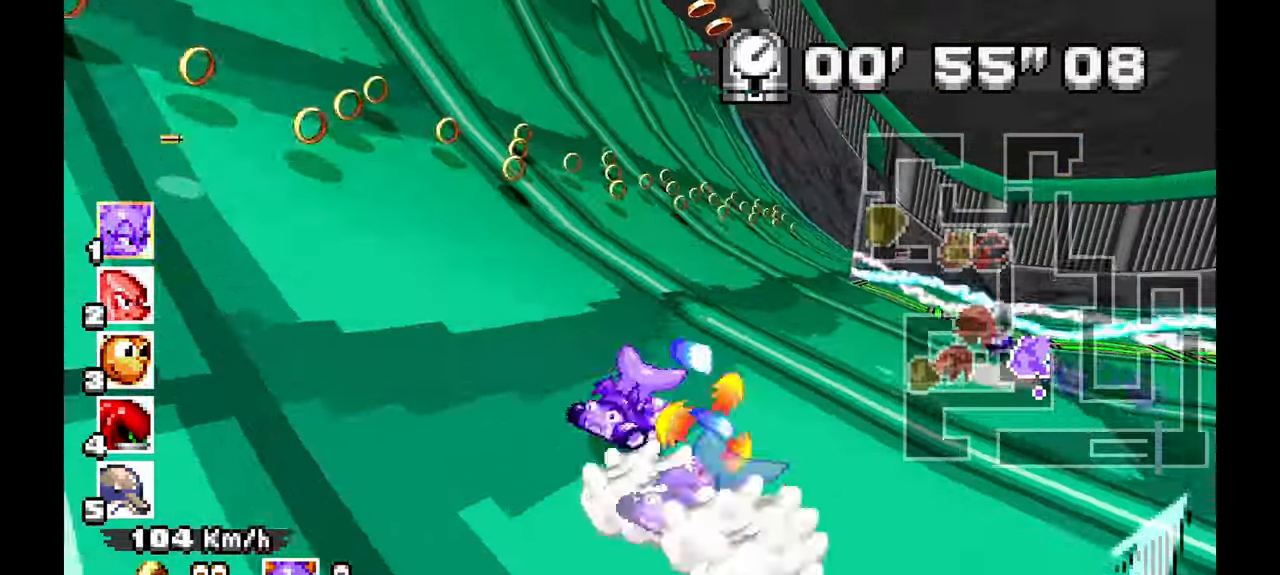
{"dt_ms": 500, "buttons": [], "left_stick": "right", "events": [[400, "A", "up"]]}